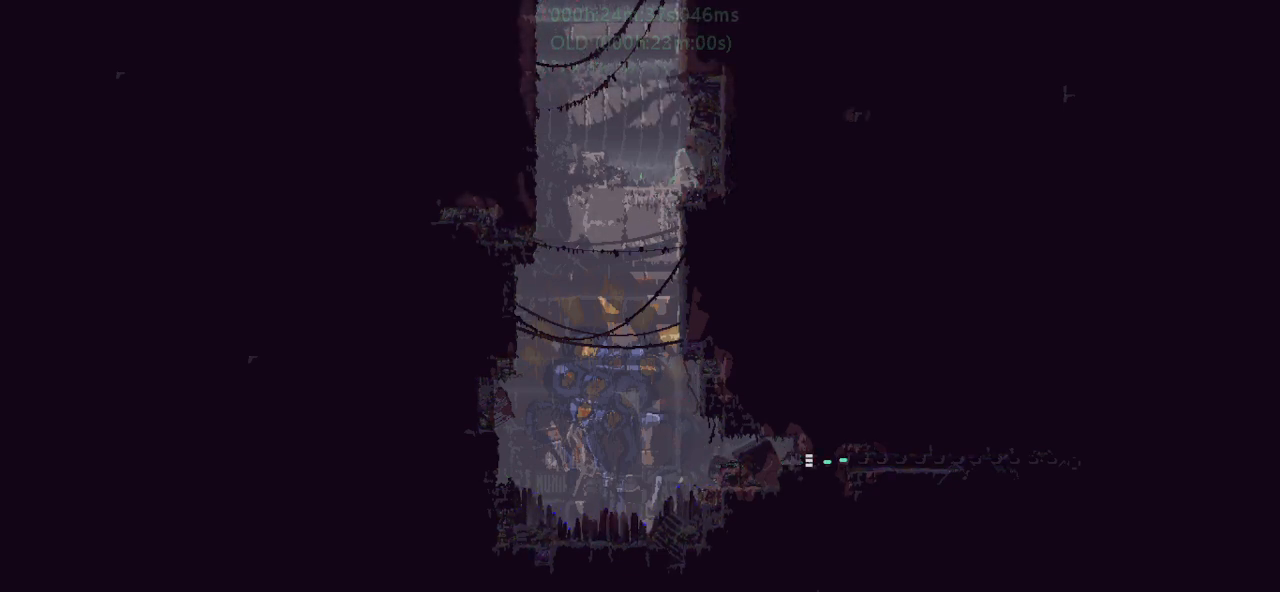
Gameplay with keyboard and mouse; each line is a JSON object with the keys held at the frame after it. "events" lists presses ("down") and releases ("up") of "down", "g", "j", "left", "r", "right", "t" and "up" between this image and that frame as [ms after this image, input, new state], when the widget could be followed in between. No other keys are recorded. Mouse buttons are not recorded. Not read: mouse_move.
{"keys": ["right"], "events": []}
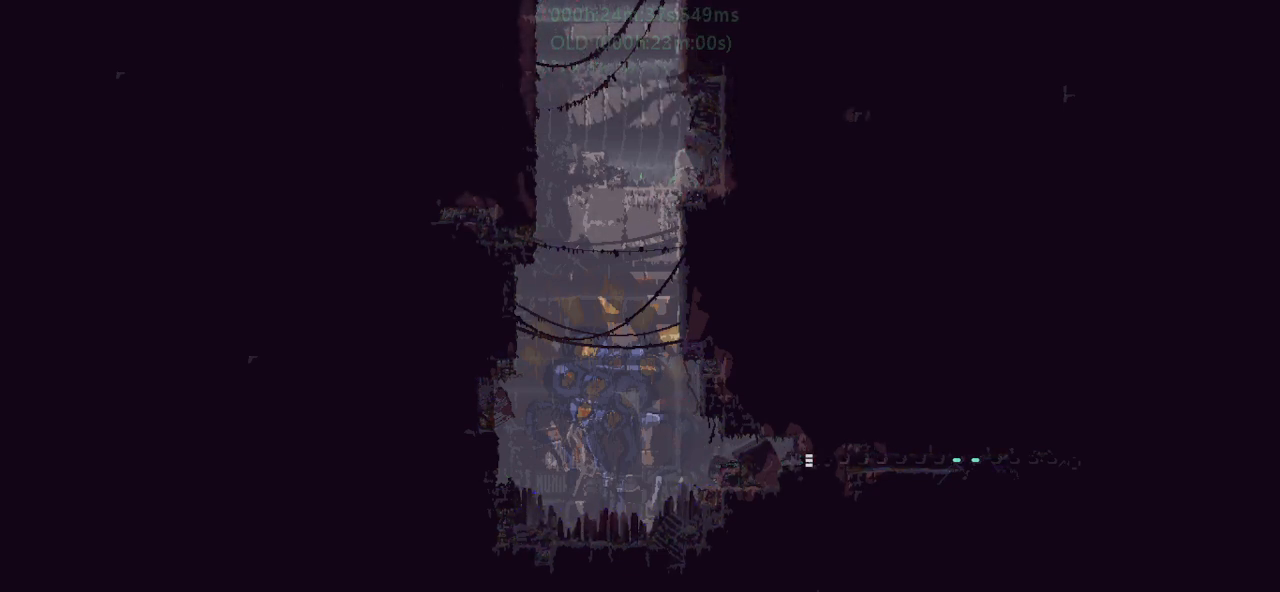
{"keys": ["right"], "events": []}
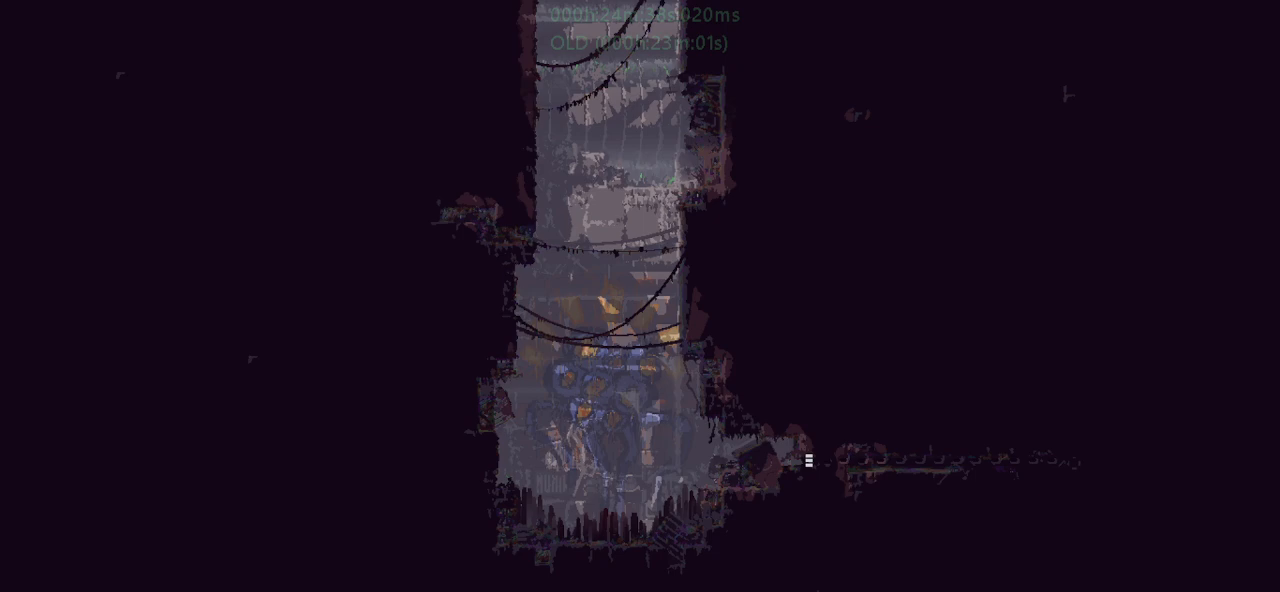
{"keys": ["j", "right", "up"], "events": [[183, "j", "down"], [250, "j", "up"], [333, "j", "down"], [433, "j", "up"], [483, "up", "down"], [500, "j", "down"]]}
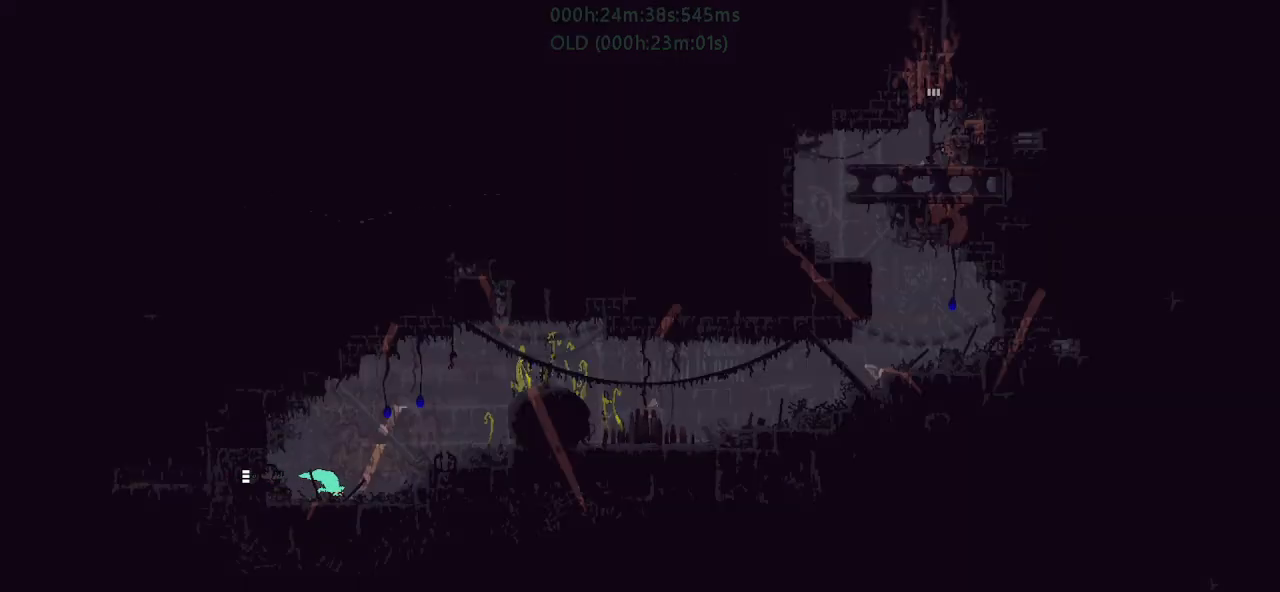
{"keys": ["g"], "events": [[350, "j", "up"], [367, "g", "down"], [400, "right", "up"], [400, "up", "up"]]}
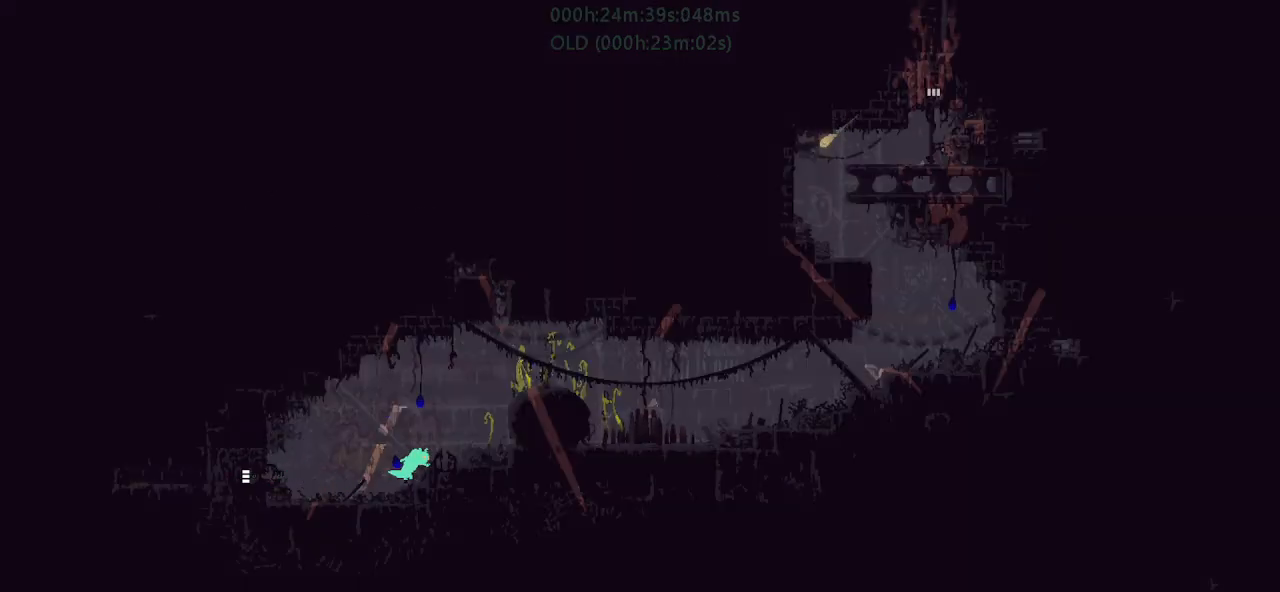
{"keys": ["g"], "events": []}
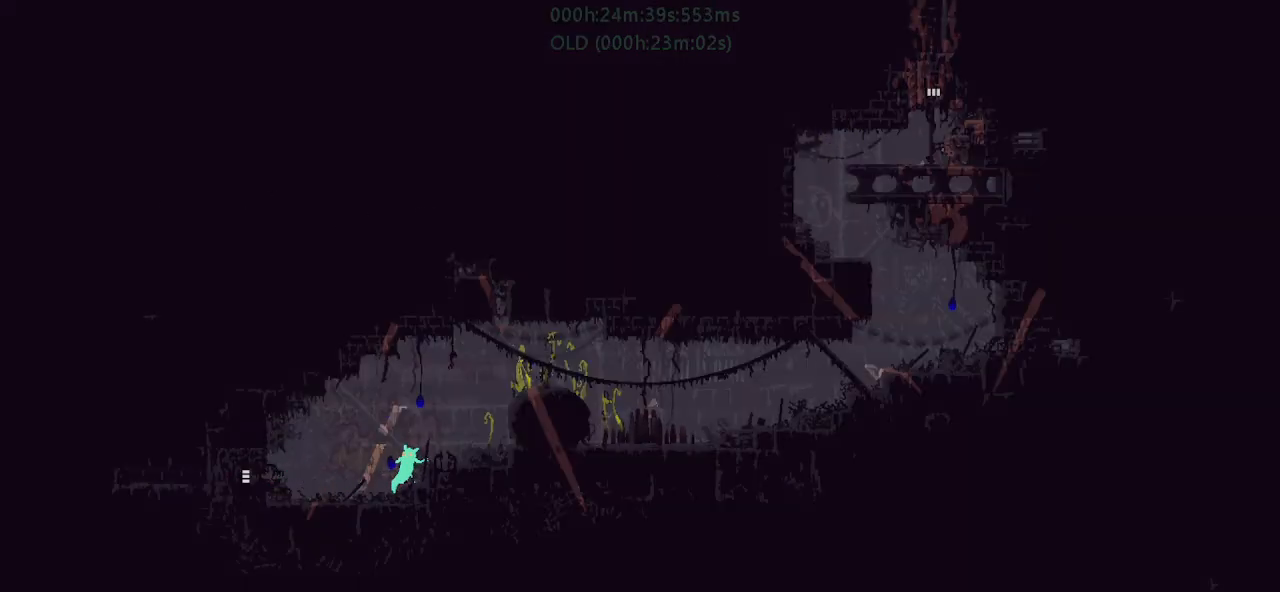
{"keys": ["g"], "events": []}
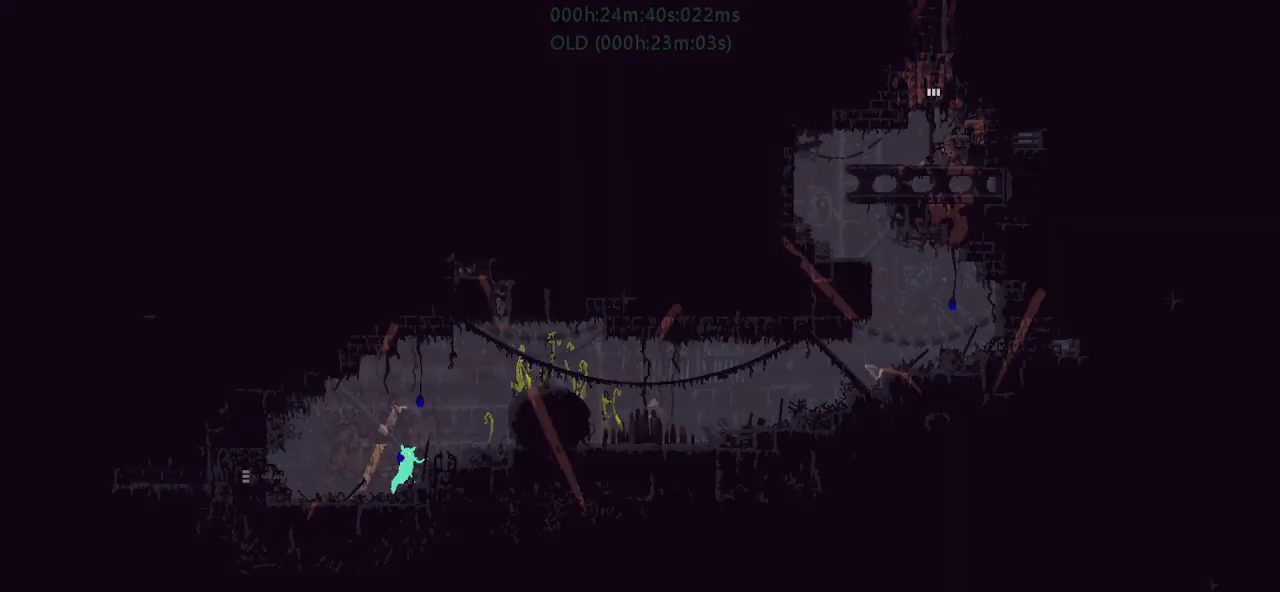
{"keys": ["g"], "events": []}
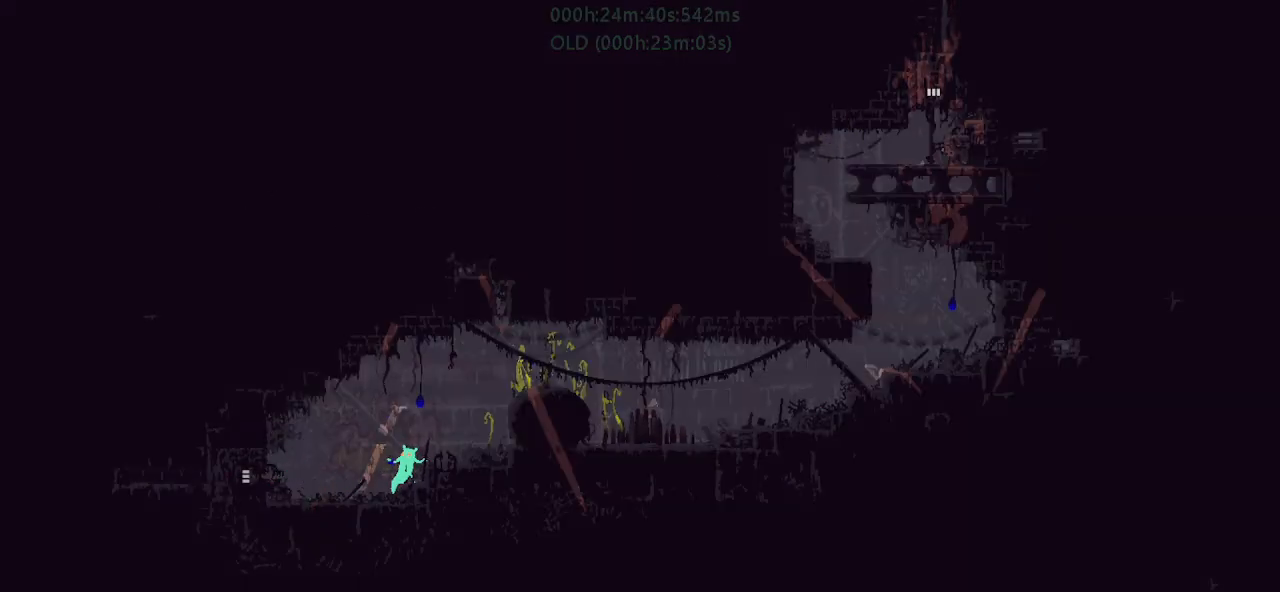
{"keys": ["j", "right"], "events": [[333, "j", "down"], [333, "right", "down"], [433, "g", "up"]]}
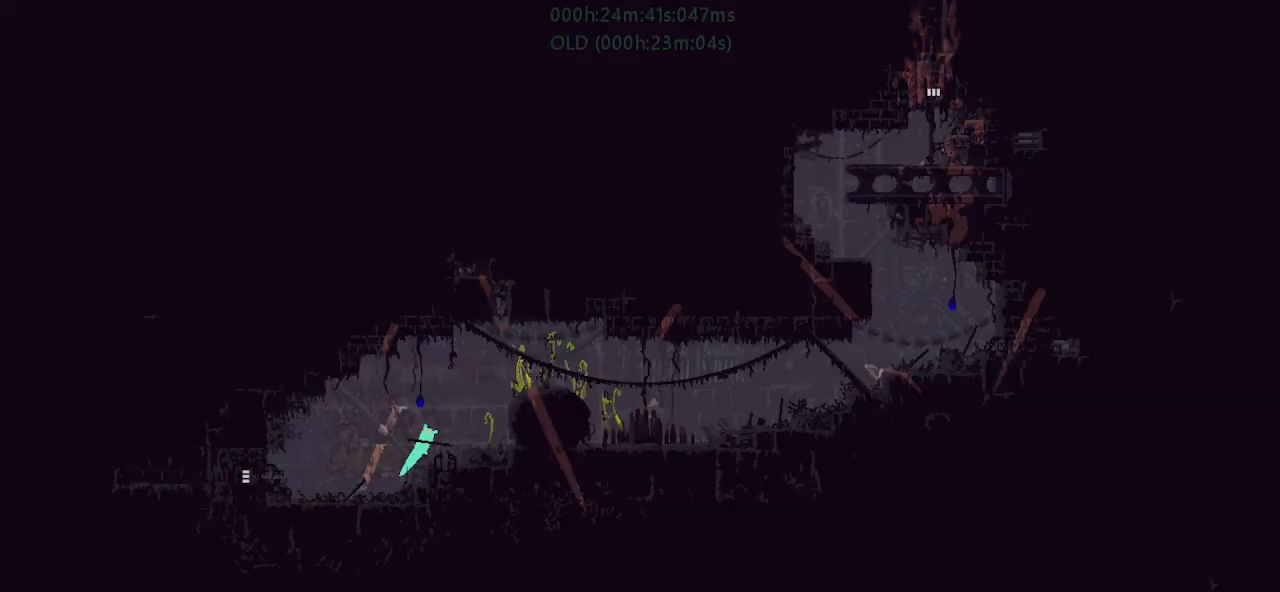
{"keys": ["j", "right"], "events": [[50, "j", "up"], [250, "j", "down"]]}
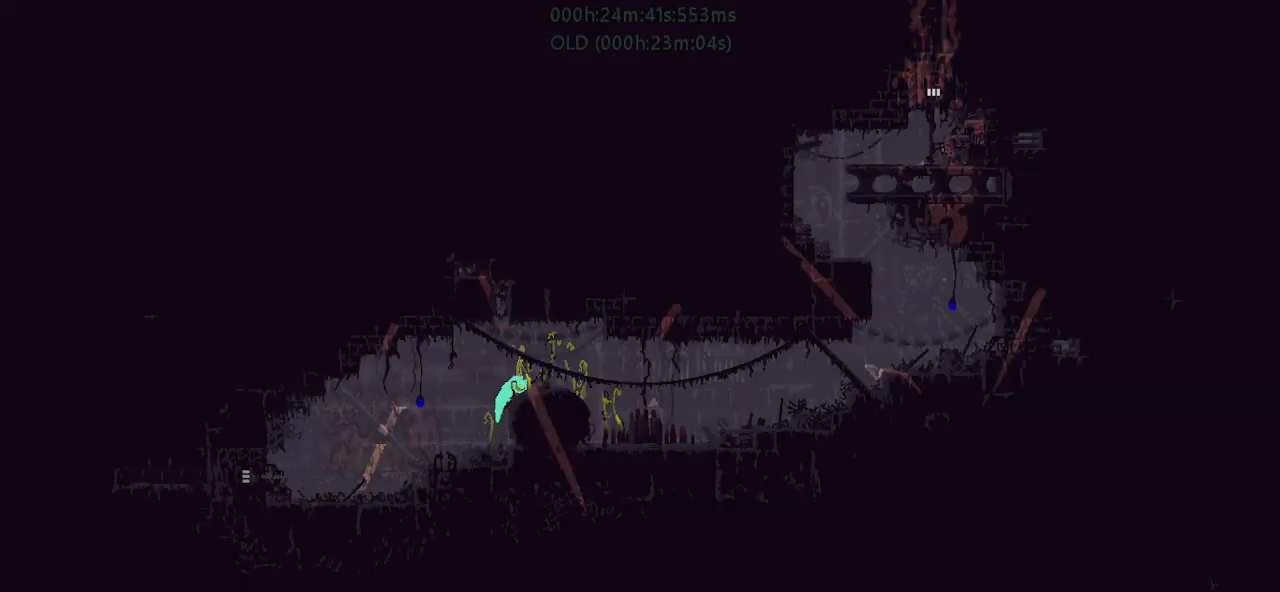
{"keys": ["j", "r", "right"], "events": [[50, "j", "up"], [267, "j", "down"], [383, "r", "down"]]}
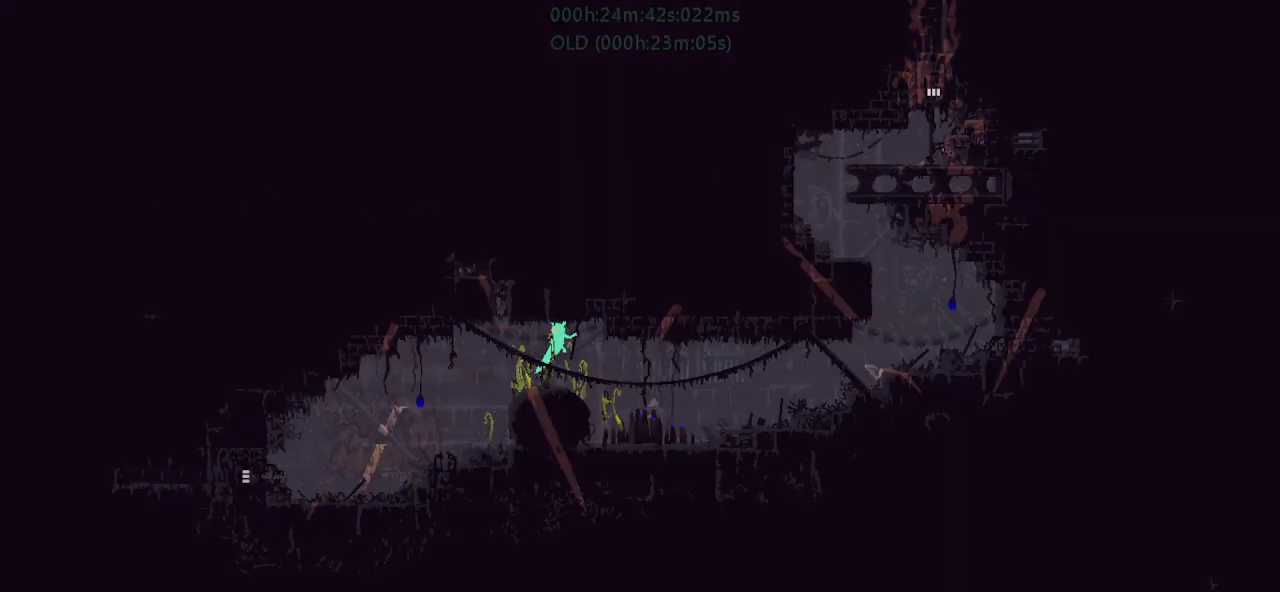
{"keys": ["r", "right"], "events": [[17, "j", "up"]]}
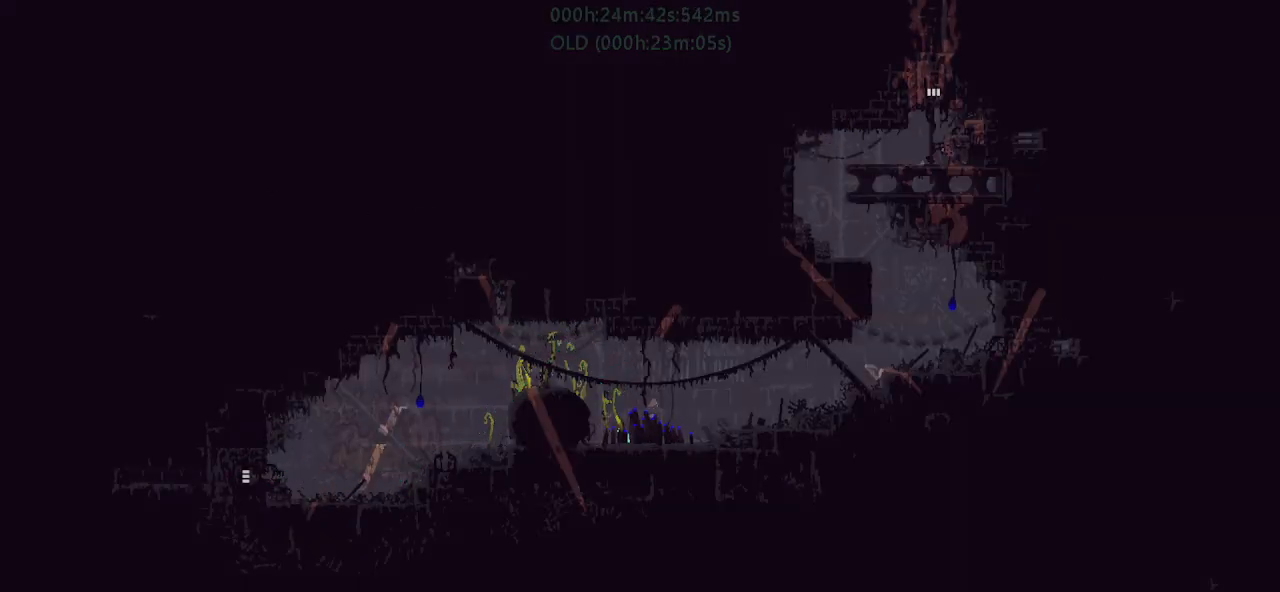
{"keys": ["j", "r", "right"], "events": [[433, "j", "down"]]}
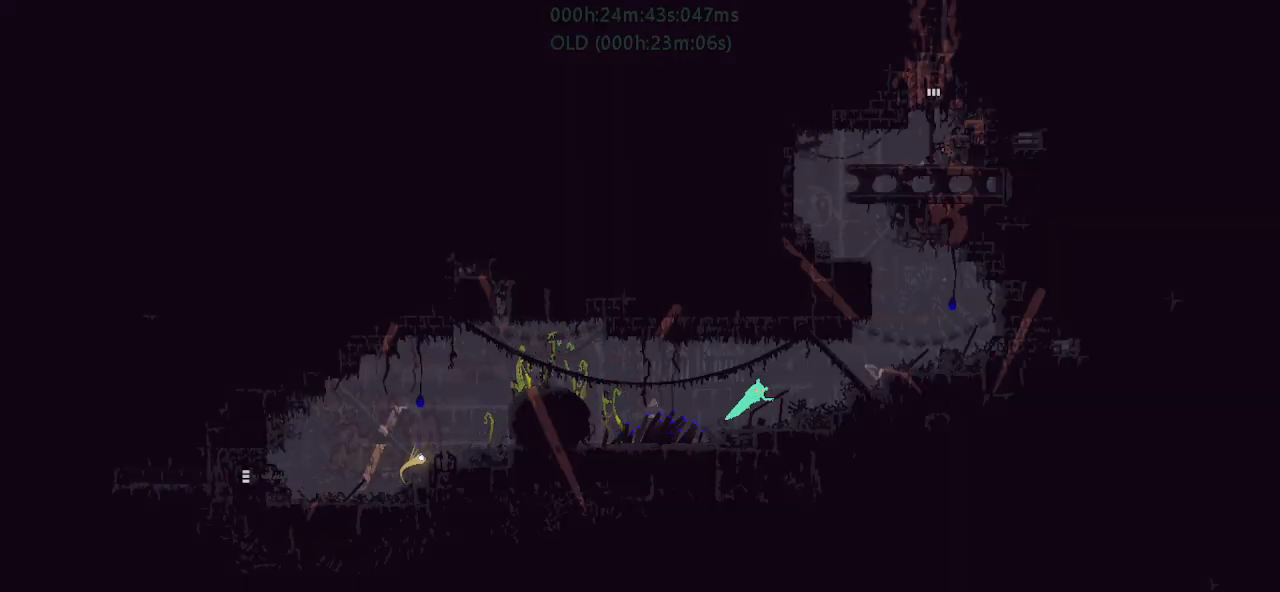
{"keys": ["r", "right", "up"], "events": [[150, "j", "up"], [317, "j", "down"], [433, "up", "down"], [500, "j", "up"]]}
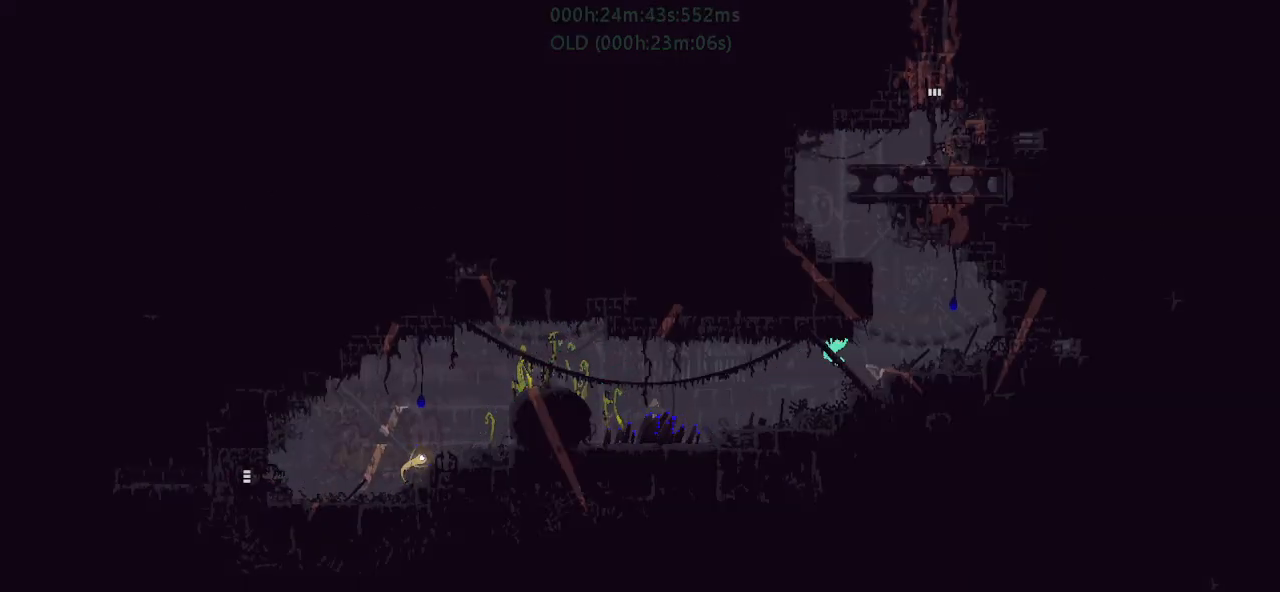
{"keys": ["j", "r", "right"], "events": [[67, "up", "up"], [167, "up", "down"], [183, "r", "up"], [217, "r", "down"], [233, "up", "up"], [350, "up", "down"], [383, "j", "down"], [483, "up", "up"]]}
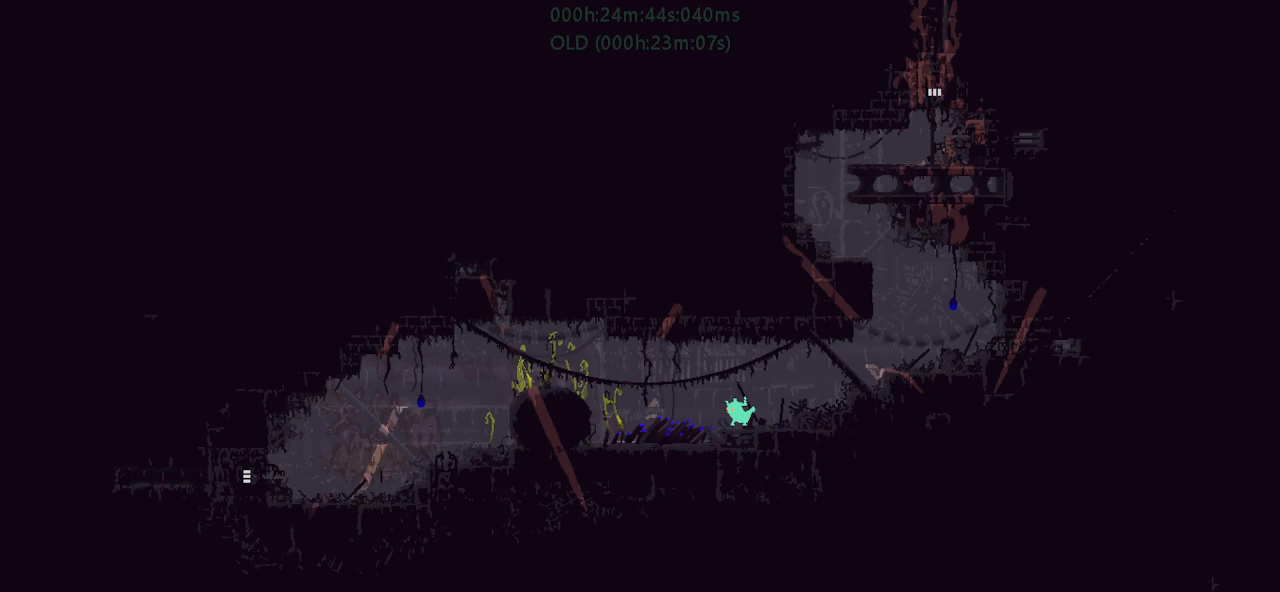
{"keys": ["j", "right"], "events": [[50, "r", "up"], [83, "j", "up"], [133, "up", "down"], [150, "j", "down"], [250, "up", "up"], [300, "j", "up"], [433, "j", "down"]]}
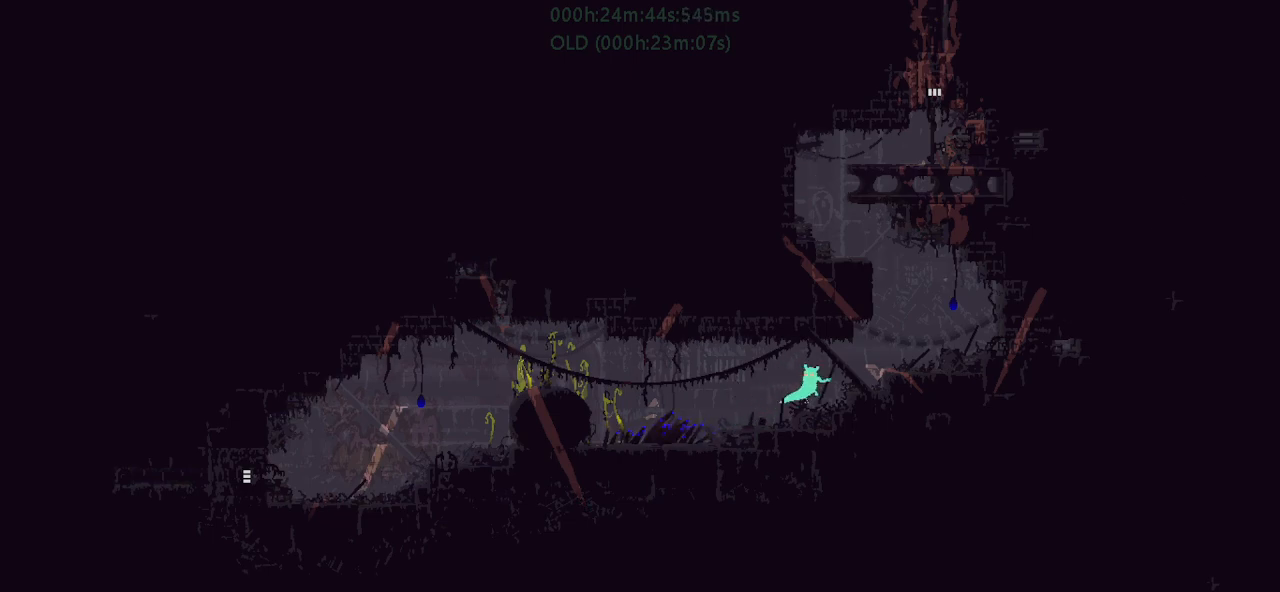
{"keys": ["right"], "events": [[50, "j", "up"], [200, "j", "down"], [450, "j", "up"]]}
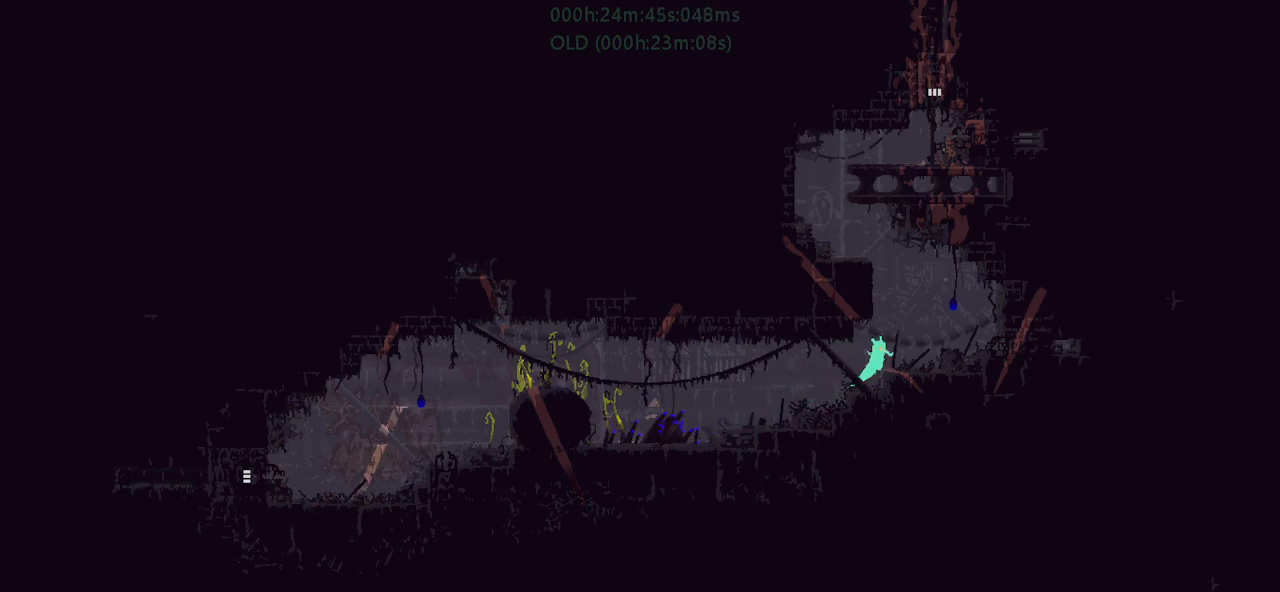
{"keys": ["j"], "events": [[100, "right", "up"], [300, "j", "down"]]}
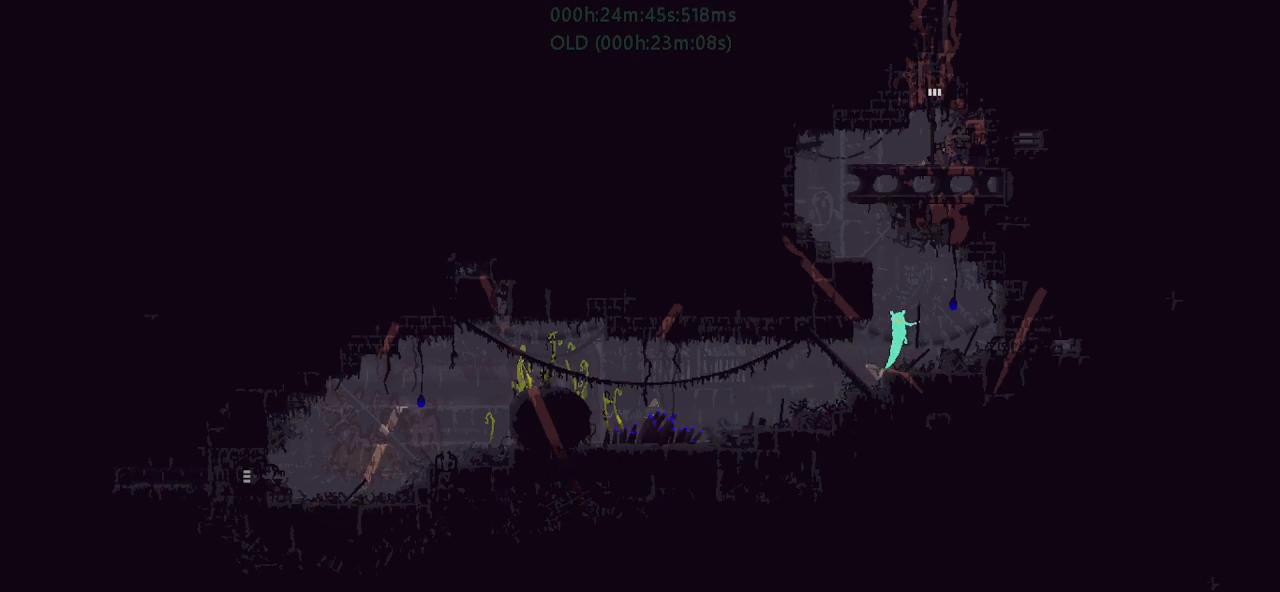
{"keys": ["g", "right"], "events": [[17, "left", "down"], [67, "t", "down"], [100, "j", "up"], [167, "left", "up"], [183, "right", "down"], [183, "t", "up"], [433, "g", "down"]]}
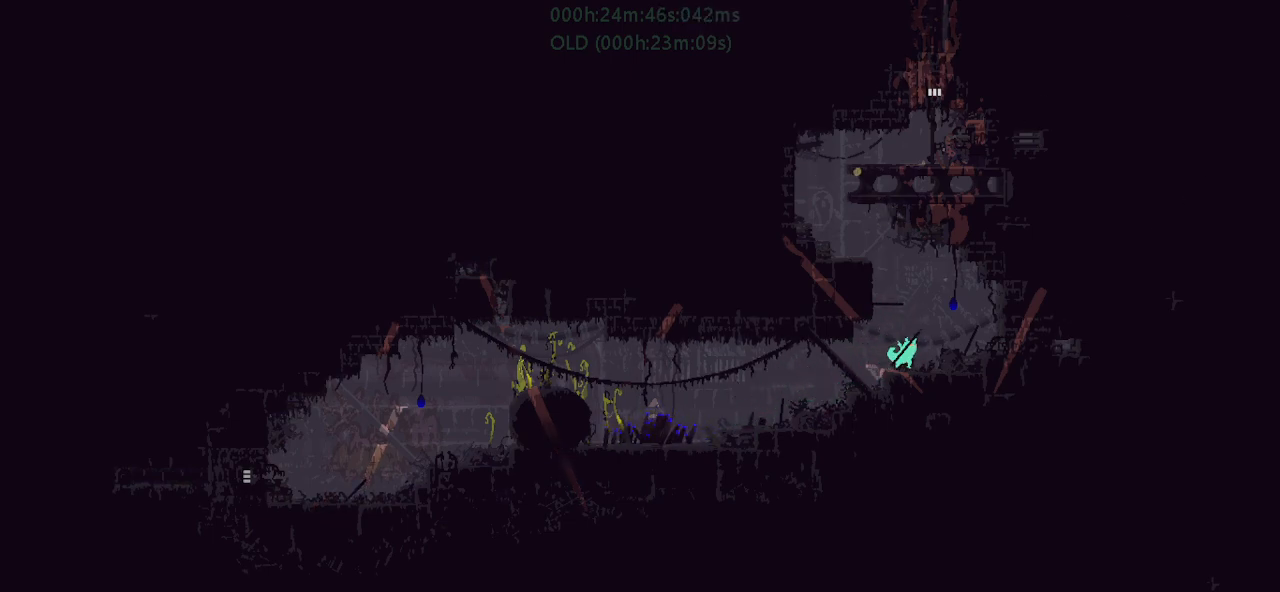
{"keys": [], "events": [[33, "g", "up"], [33, "right", "up"], [233, "j", "down"], [300, "left", "down"], [317, "up", "down"], [433, "left", "up"], [483, "j", "up"], [483, "up", "up"]]}
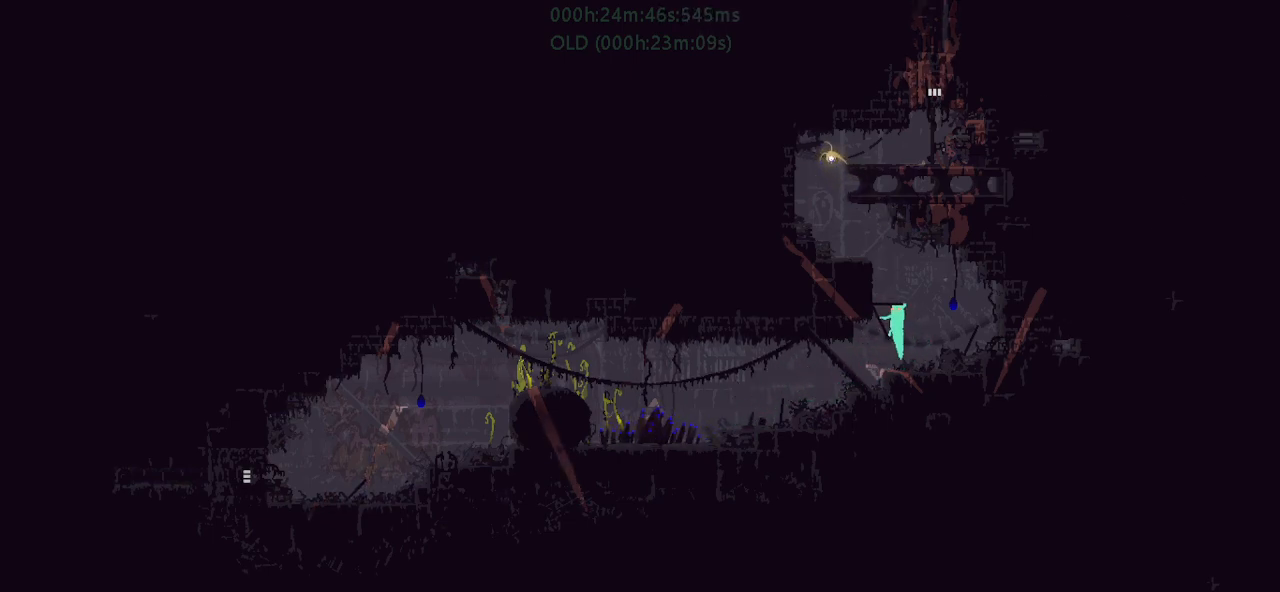
{"keys": ["left"], "events": [[50, "up", "down"], [150, "up", "up"], [233, "up", "down"], [433, "up", "up"], [483, "left", "down"]]}
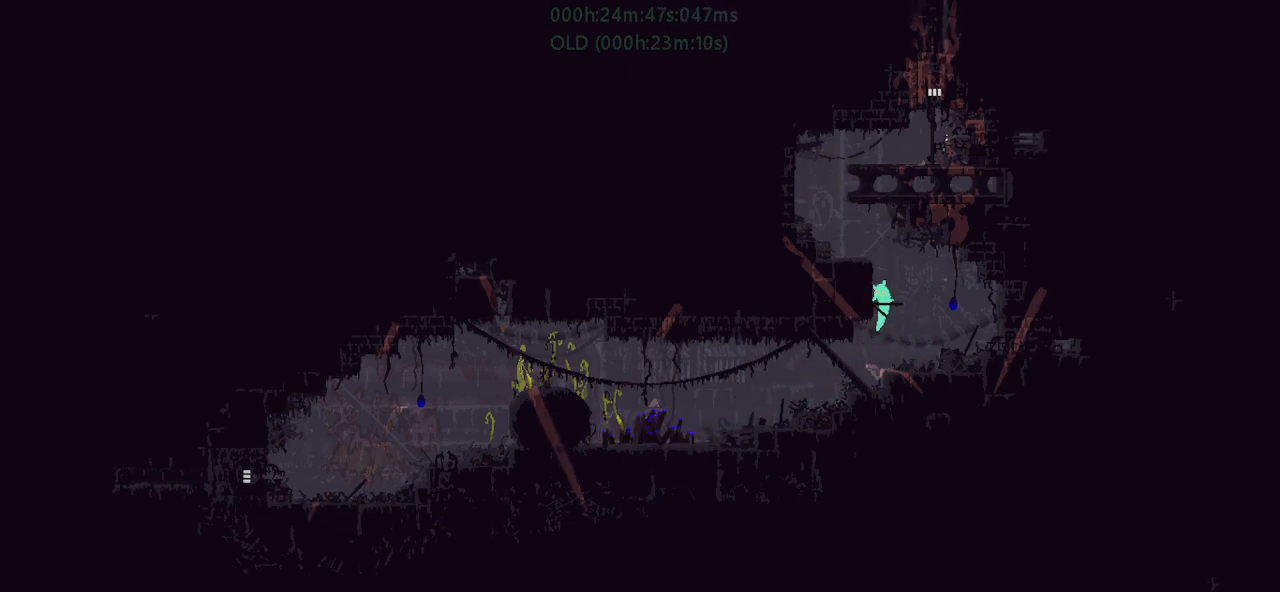
{"keys": ["left"], "events": [[33, "j", "down"], [200, "j", "up"]]}
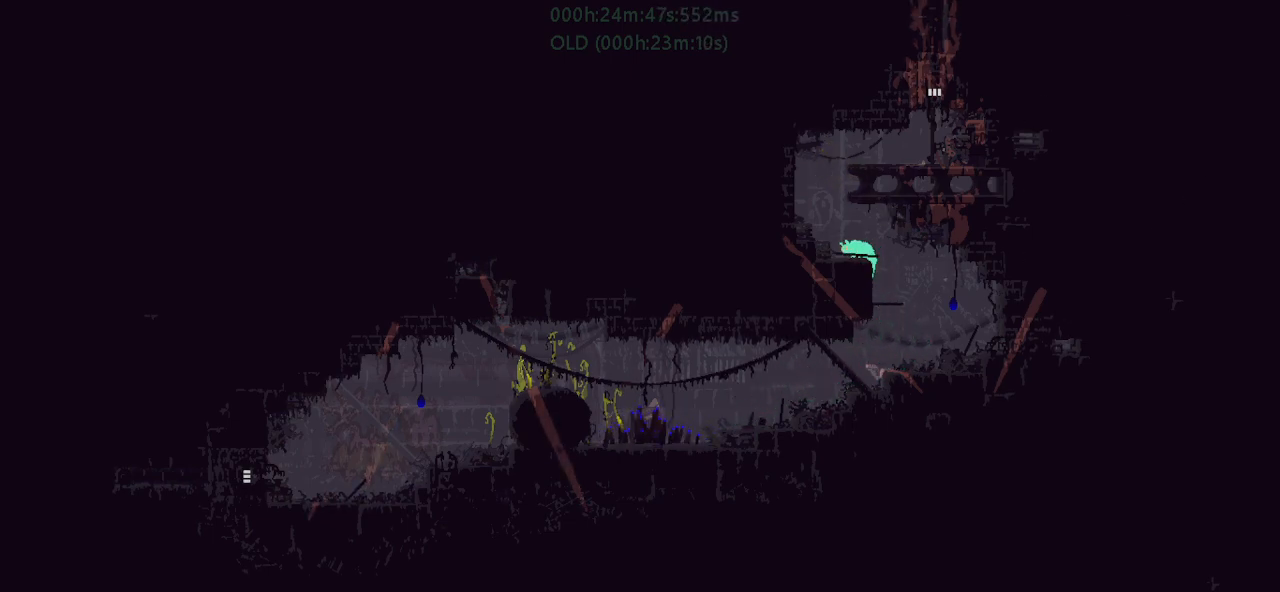
{"keys": ["left"], "events": [[217, "j", "down"], [467, "j", "up"]]}
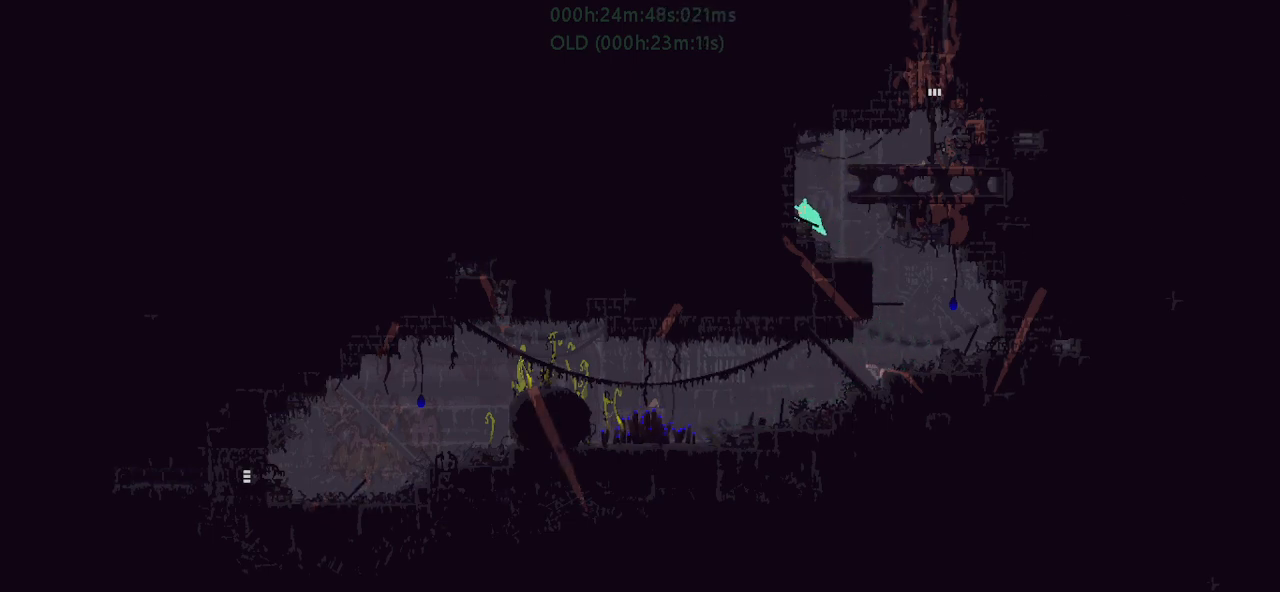
{"keys": ["right"], "events": [[17, "left", "up"], [117, "right", "down"], [133, "j", "down"], [433, "j", "up"]]}
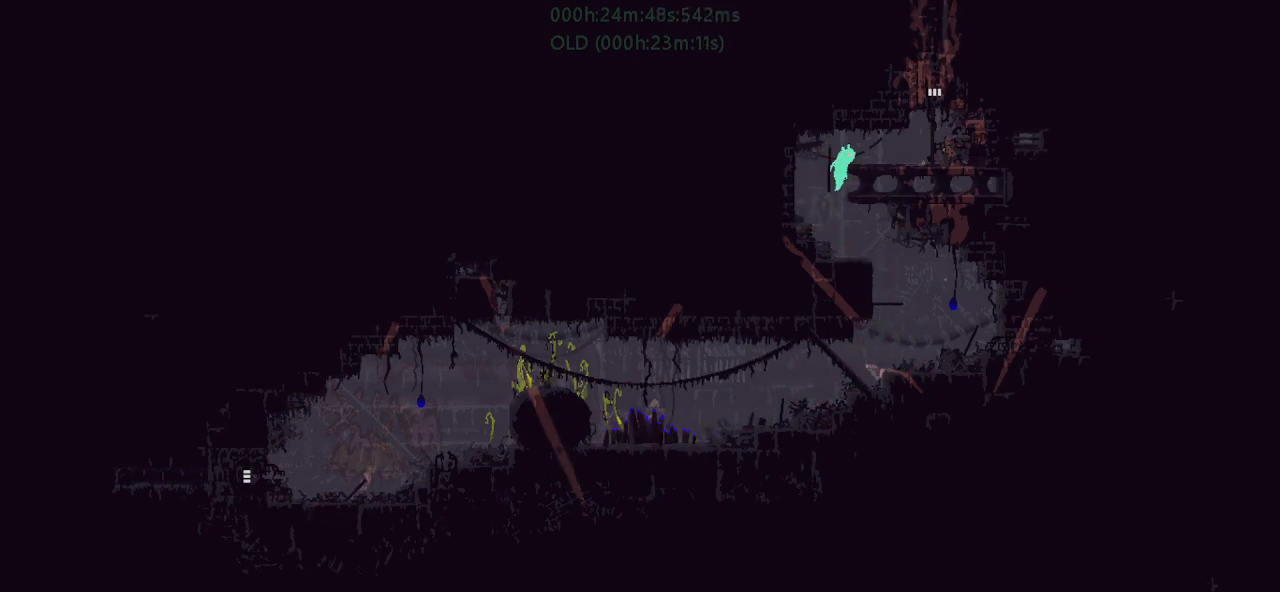
{"keys": ["right"], "events": []}
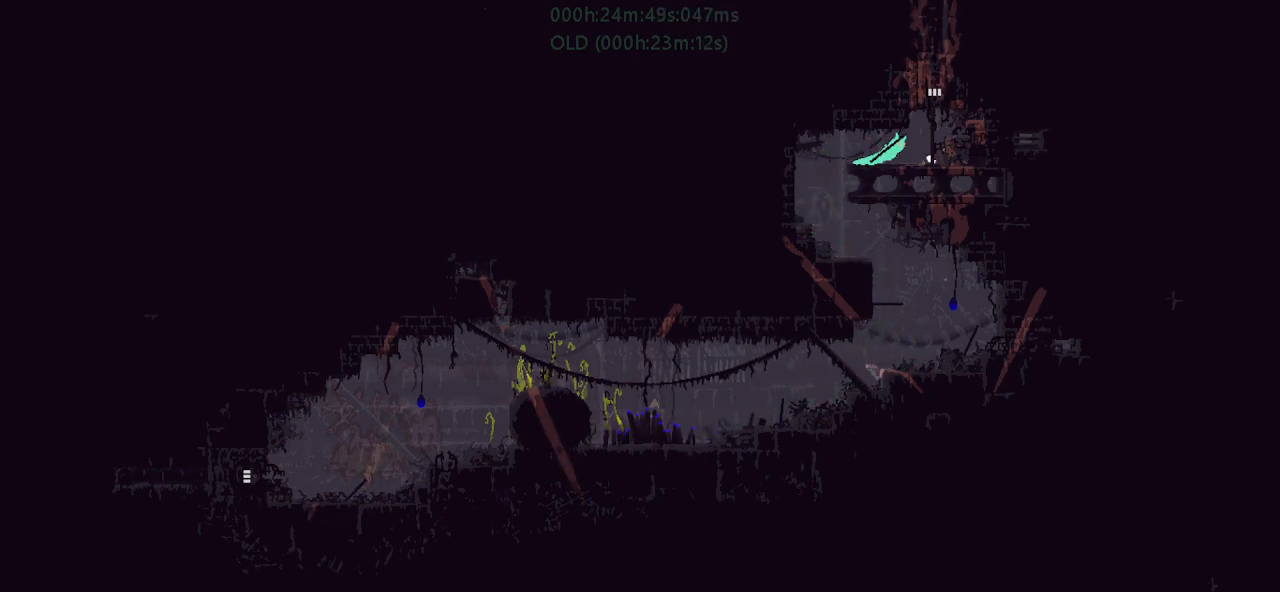
{"keys": ["up"], "events": [[50, "j", "down"], [100, "up", "down"], [183, "right", "up"], [200, "j", "up"]]}
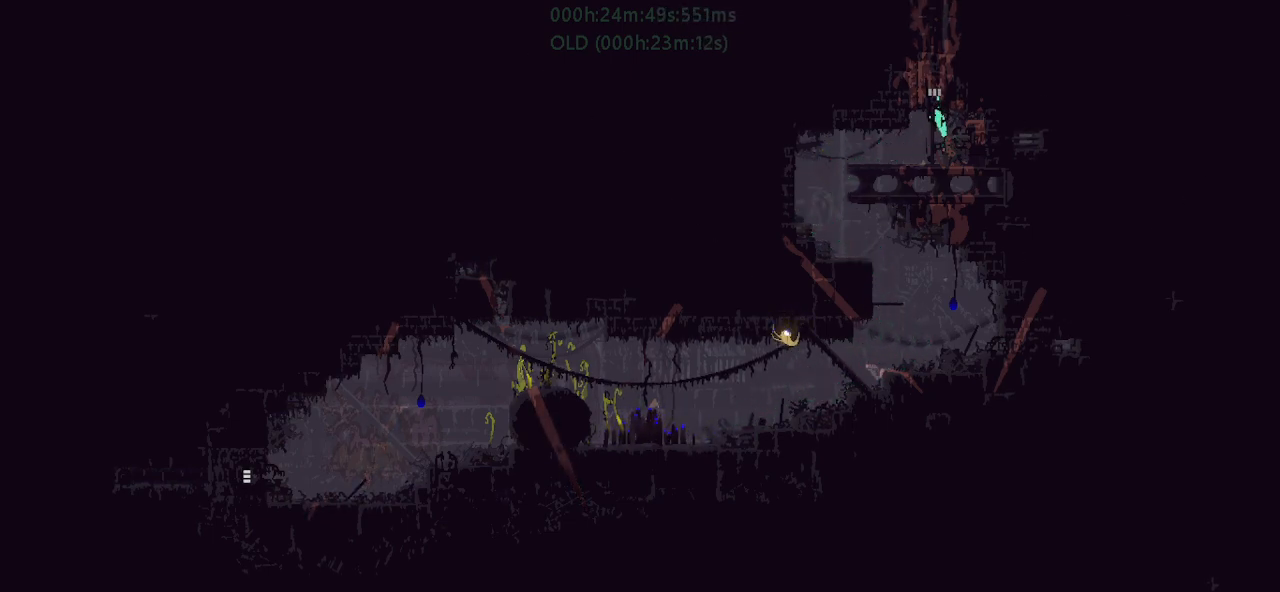
{"keys": ["up"], "events": []}
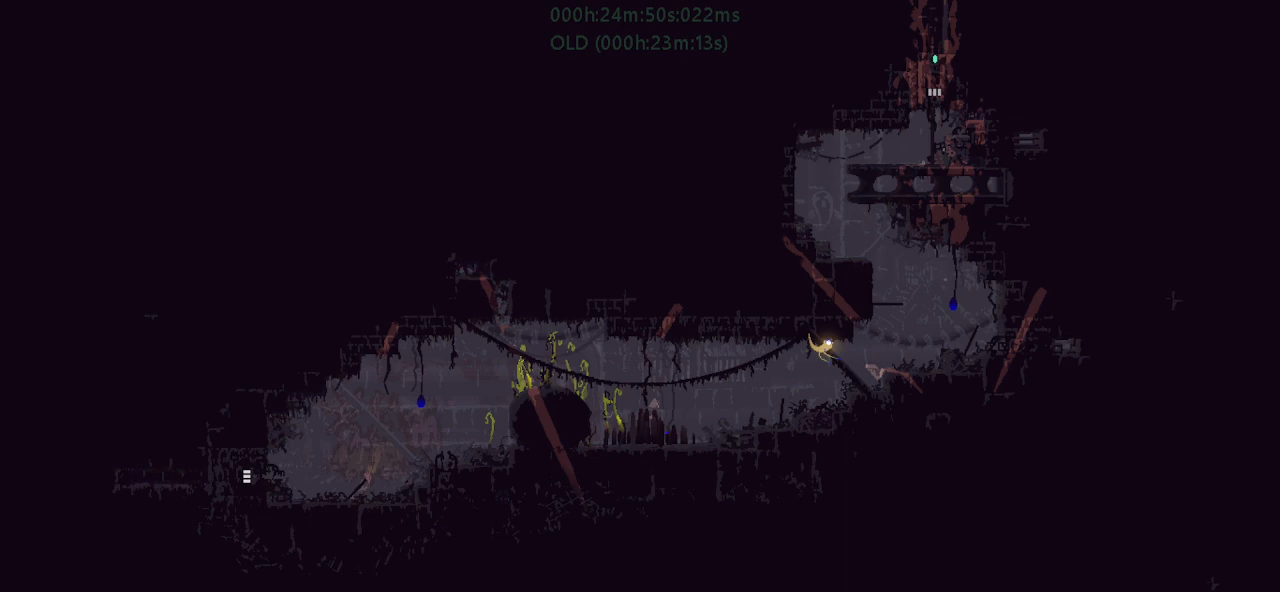
{"keys": ["up"], "events": []}
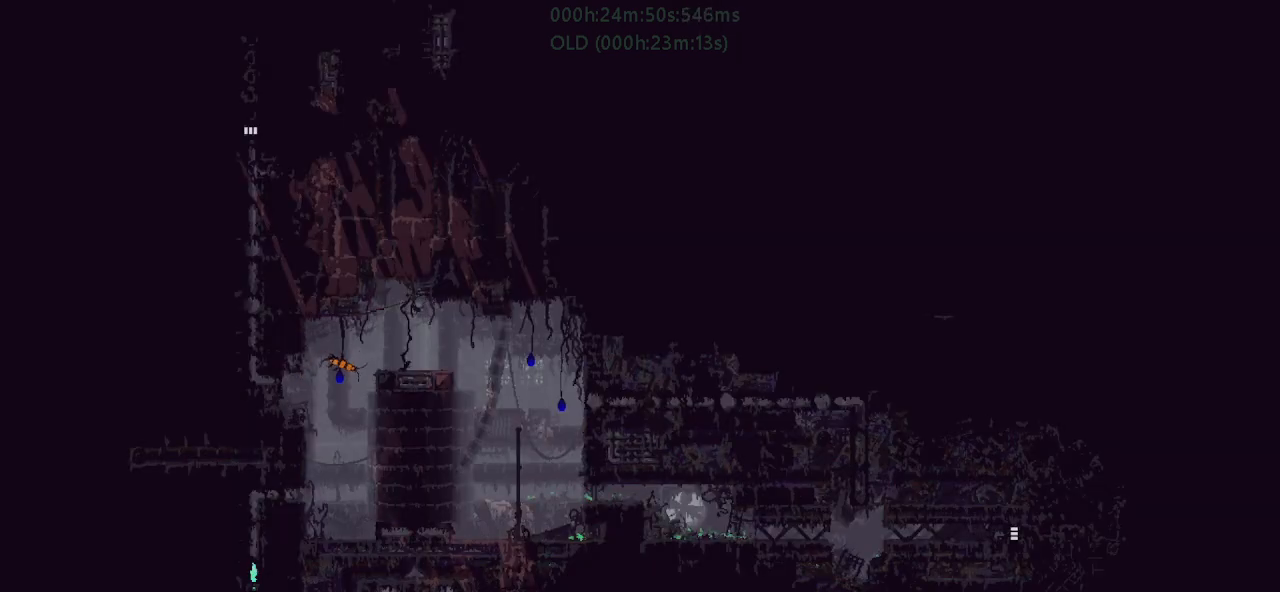
{"keys": ["up"], "events": []}
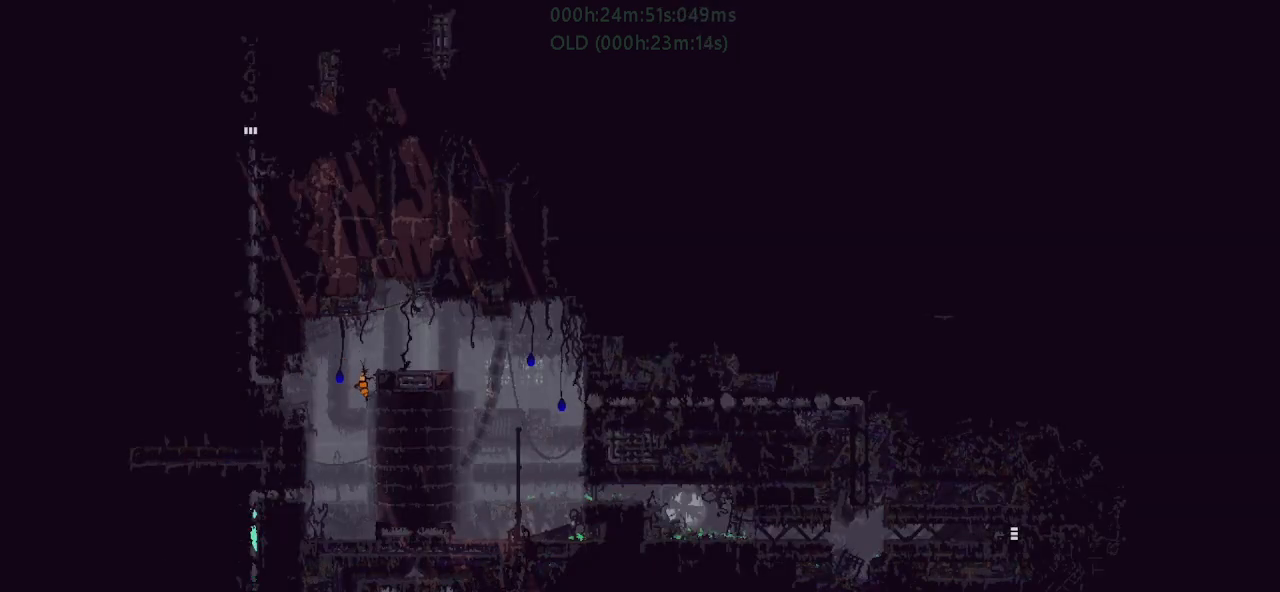
{"keys": ["right"], "events": [[217, "right", "down"], [250, "up", "up"]]}
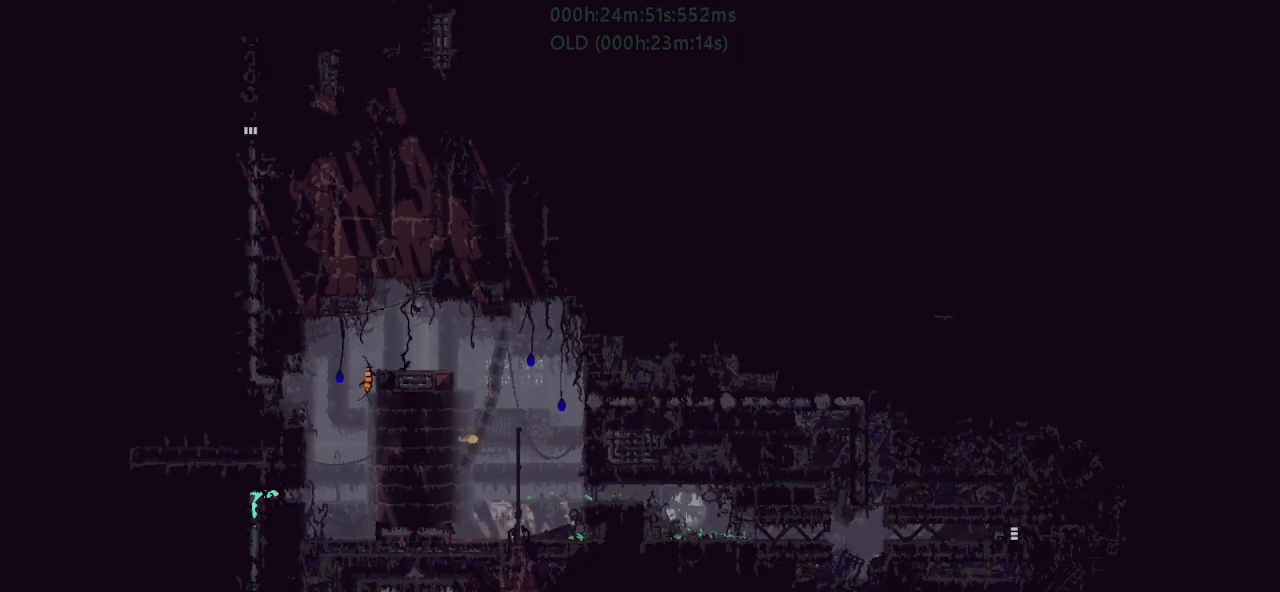
{"keys": ["right"], "events": [[67, "j", "down"], [150, "j", "up"]]}
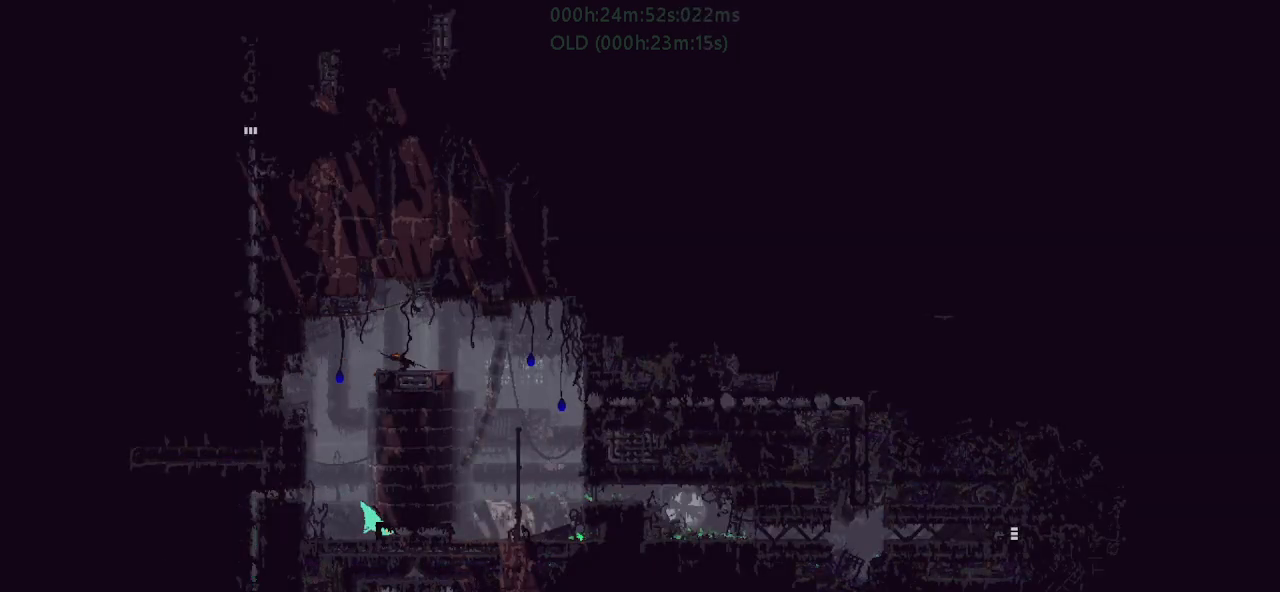
{"keys": ["right"], "events": []}